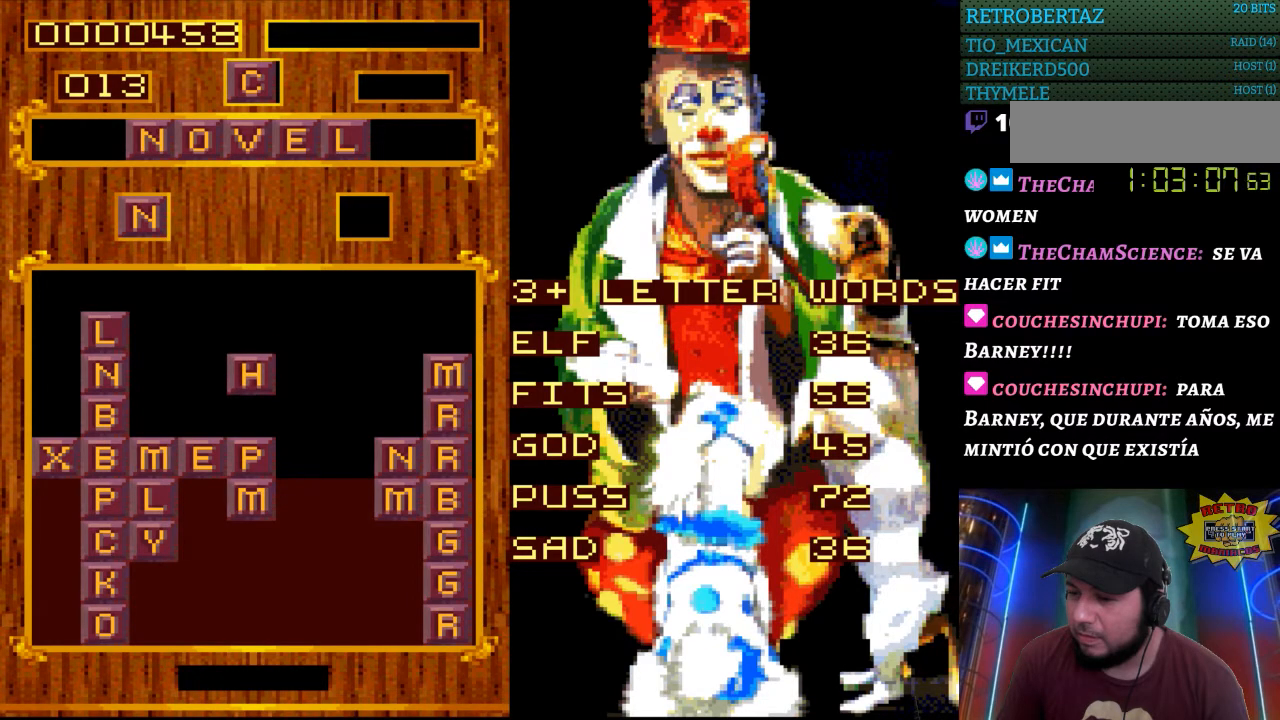
Gameplay with a controller (Nintendo layout); each line is a JSON object with the inputs held at the frame after it. "events" lists button and stick changes between this image and that frame as [ms after this image, input, new state], when the widget could be followed in between. Not read: L3 R3.
{"buttons": ["DPAD_RIGHT"], "events": [[483, "DPAD_RIGHT", "down"]]}
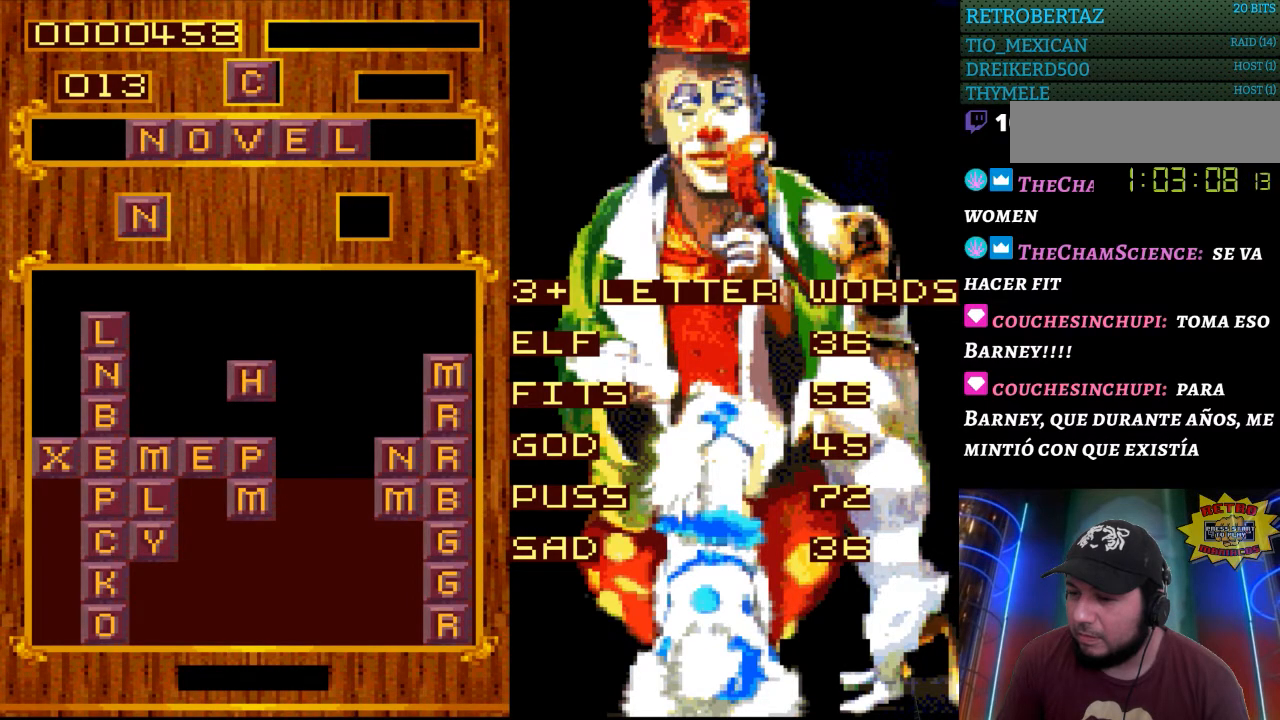
{"buttons": [], "events": [[150, "DPAD_RIGHT", "up"]]}
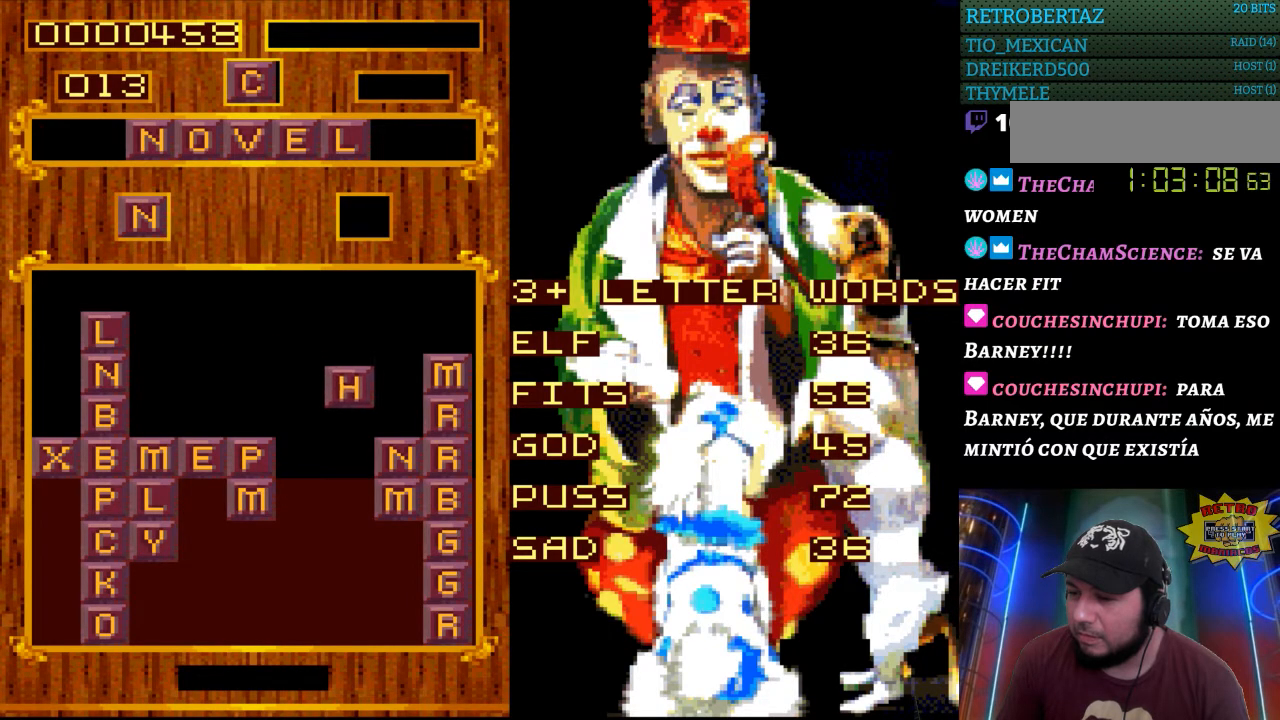
{"buttons": ["DPAD_DOWN"], "events": [[50, "DPAD_RIGHT", "down"], [217, "DPAD_RIGHT", "up"], [500, "DPAD_DOWN", "down"]]}
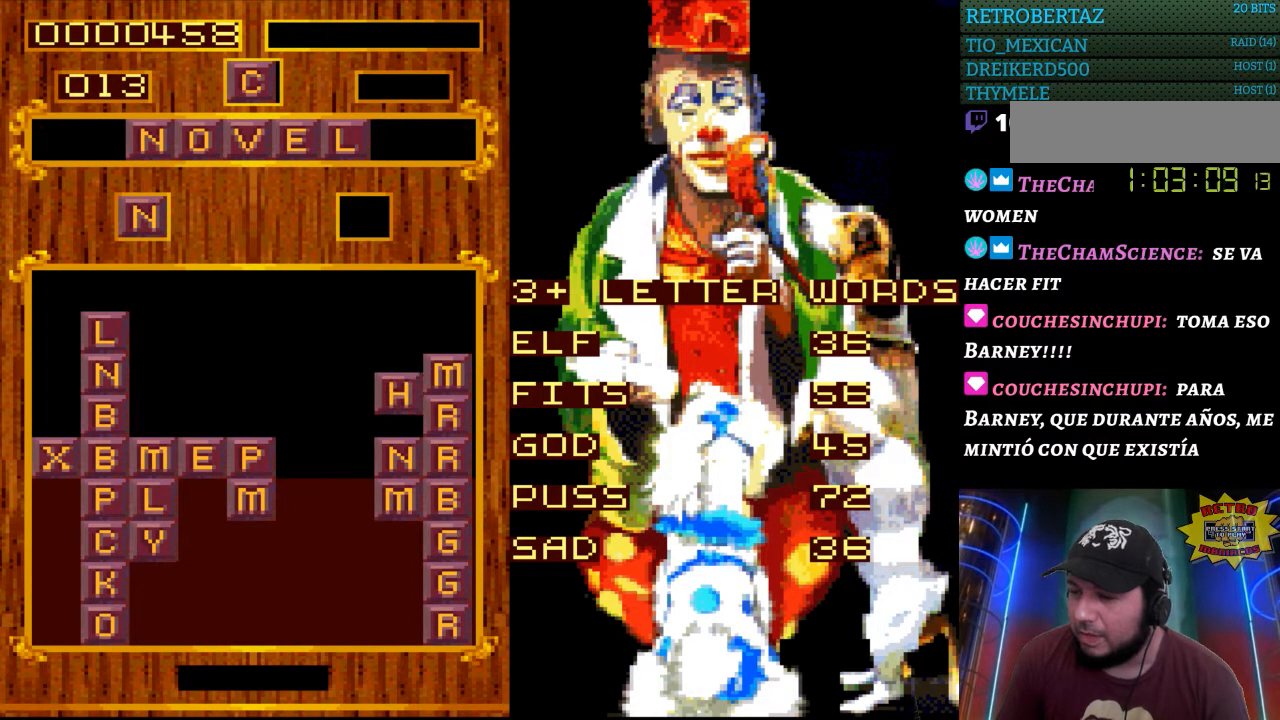
{"buttons": ["DPAD_RIGHT"], "events": [[150, "DPAD_DOWN", "up"], [483, "DPAD_RIGHT", "down"]]}
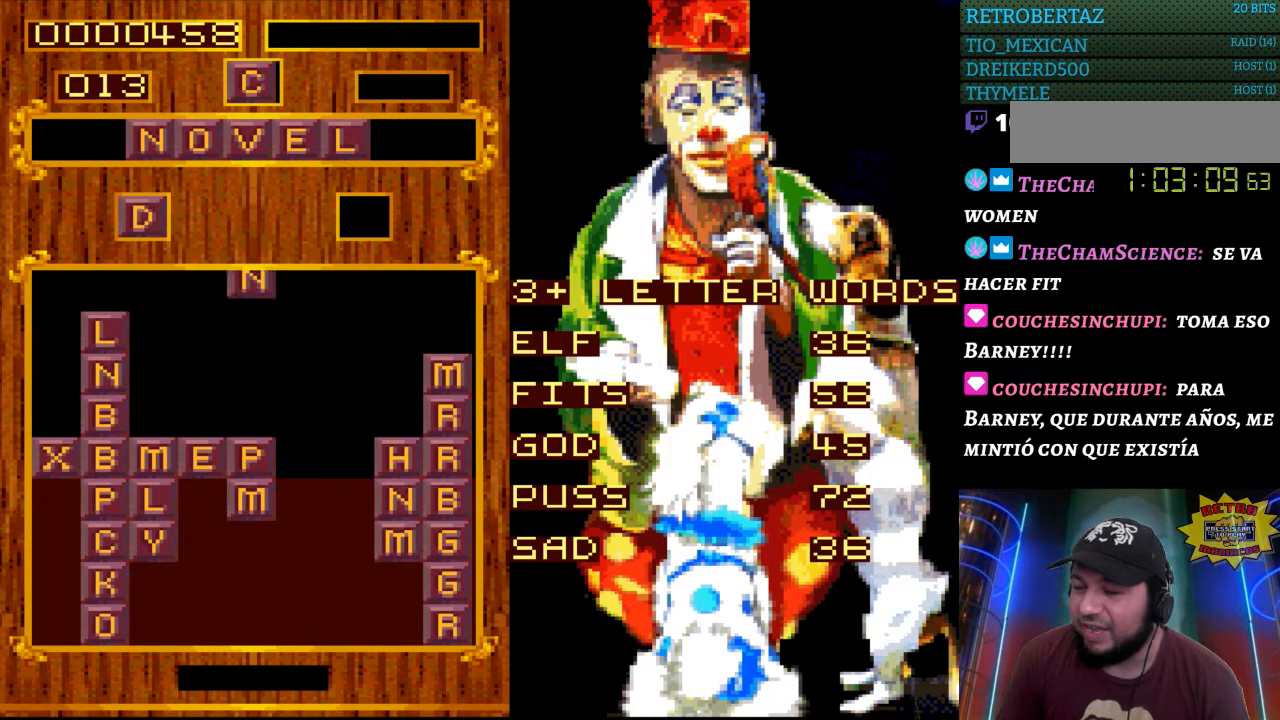
{"buttons": [], "events": [[83, "DPAD_RIGHT", "up"], [250, "DPAD_LEFT", "down"], [317, "DPAD_LEFT", "up"]]}
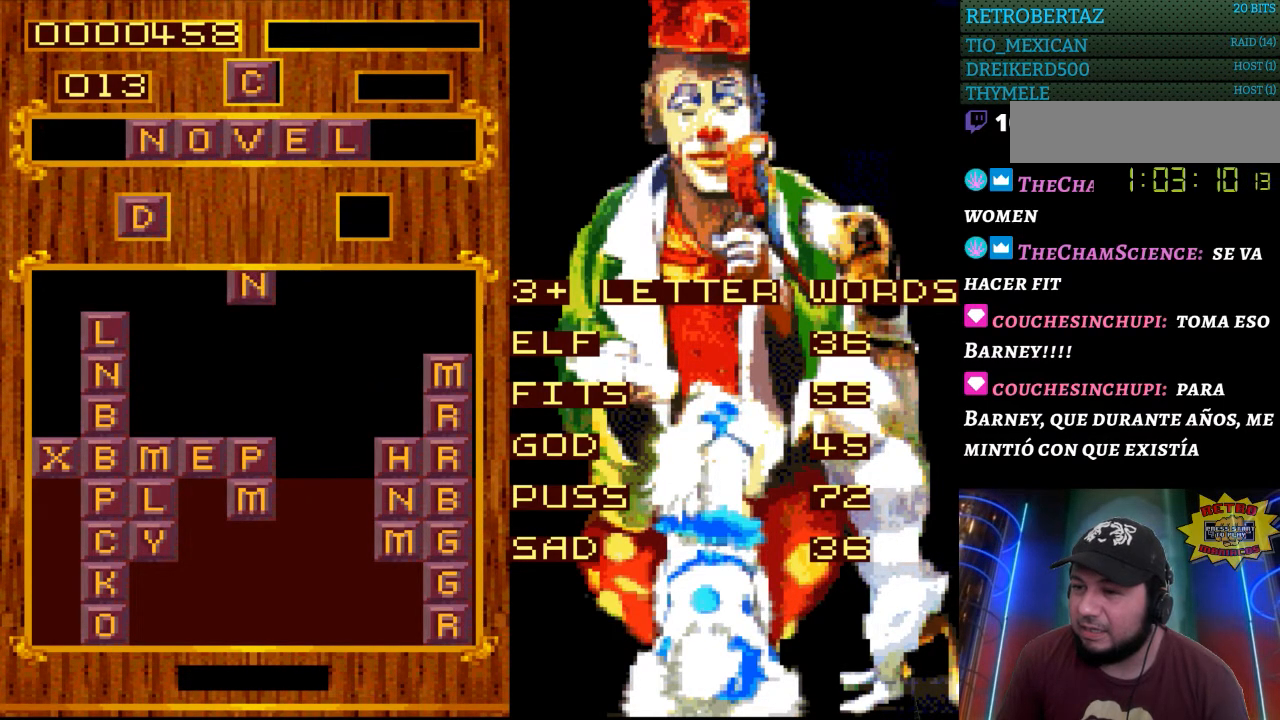
{"buttons": [], "events": [[67, "DPAD_DOWN", "down"], [250, "DPAD_DOWN", "up"]]}
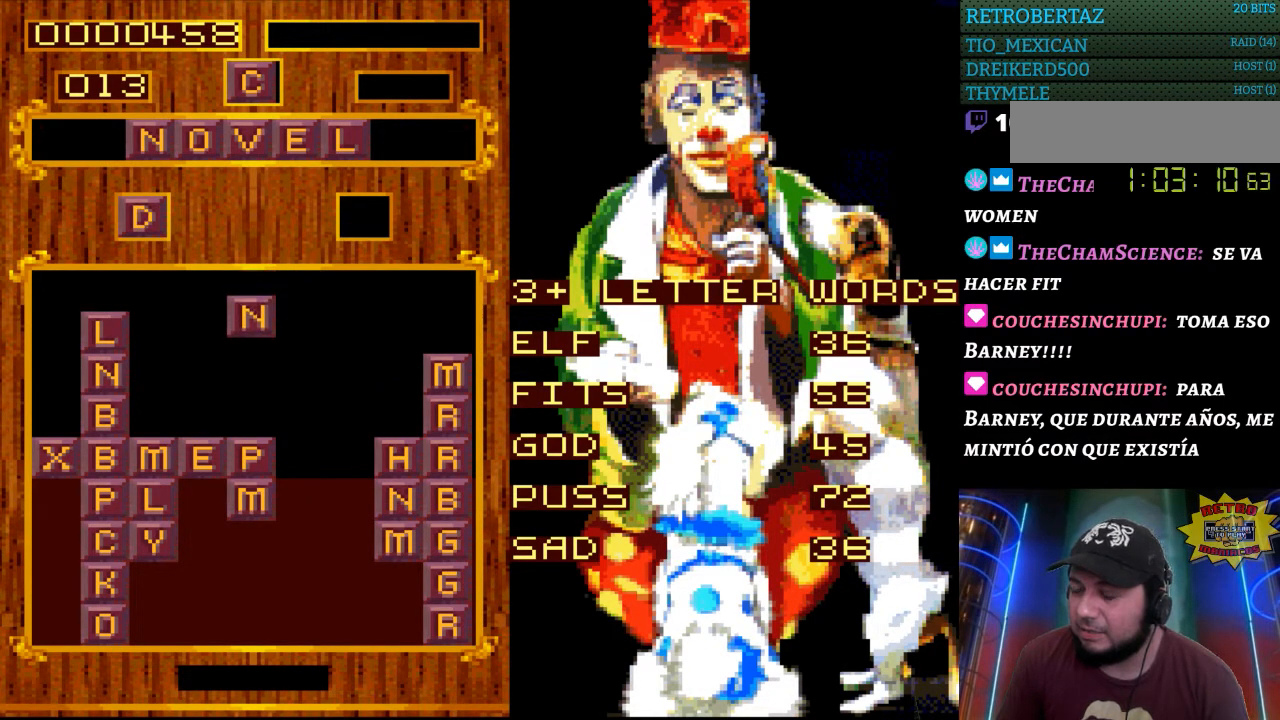
{"buttons": [], "events": [[100, "DPAD_DOWN", "down"], [450, "DPAD_DOWN", "up"]]}
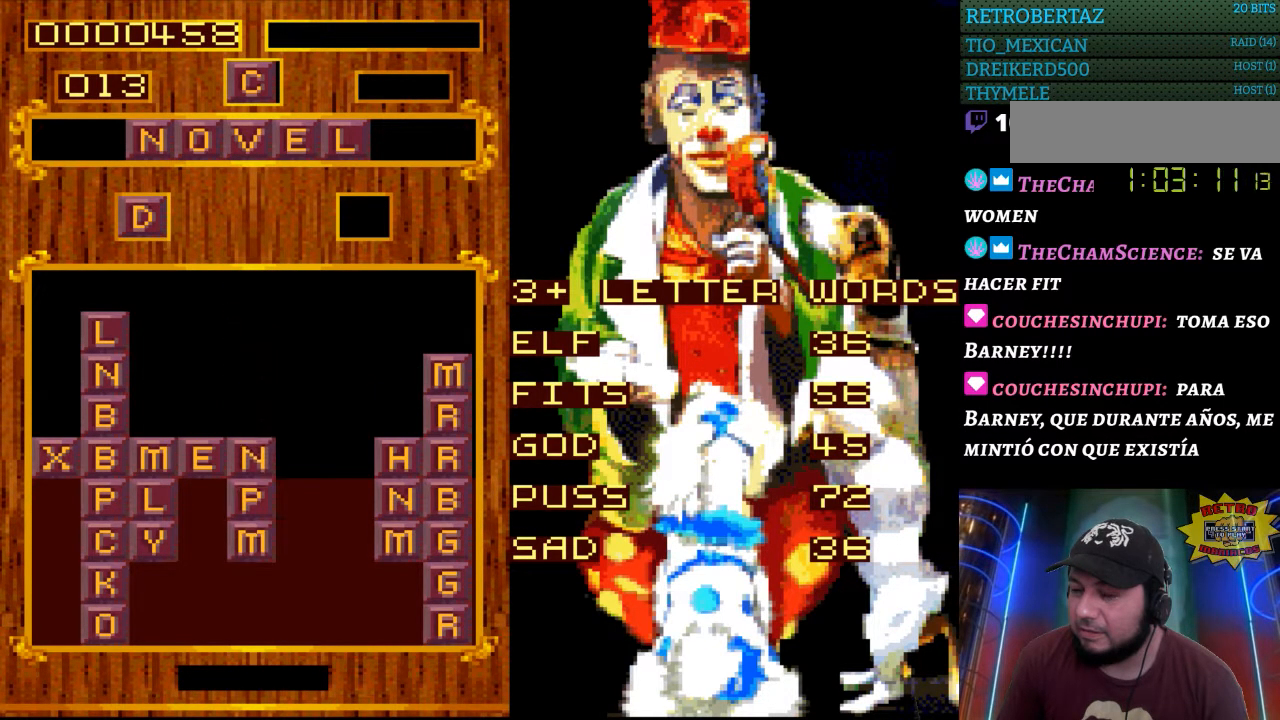
{"buttons": [], "events": []}
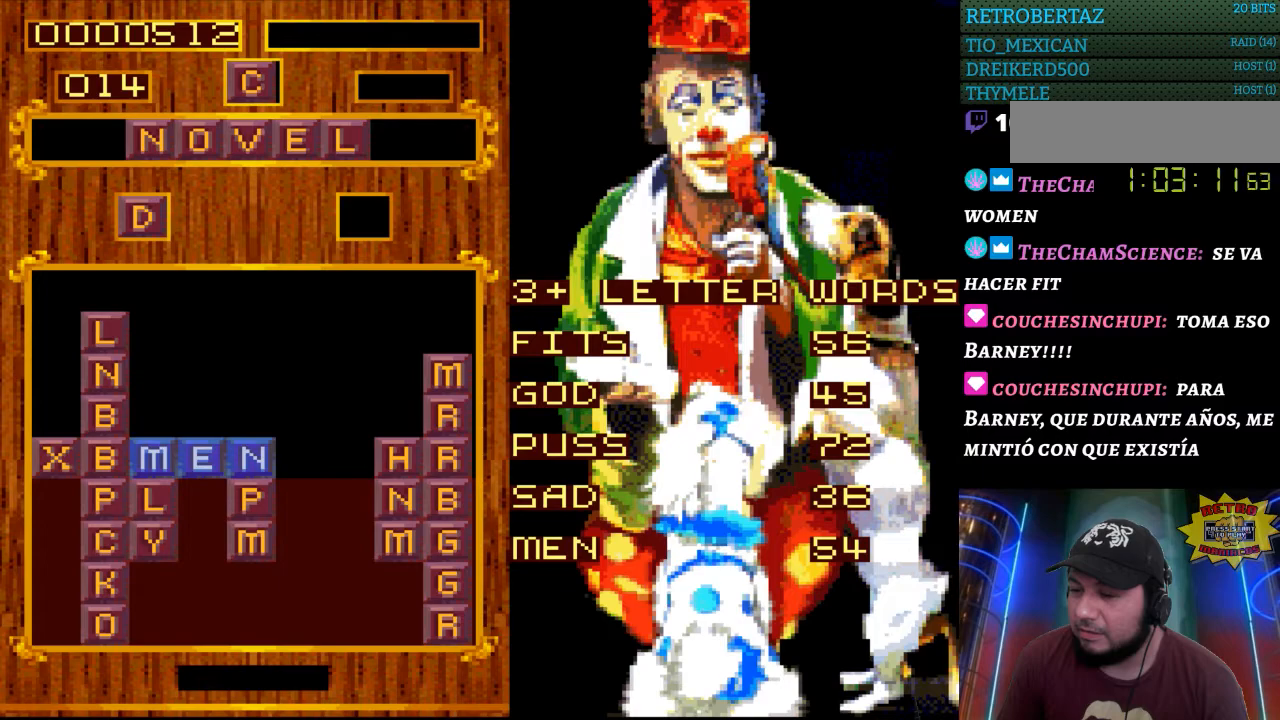
{"buttons": [], "events": []}
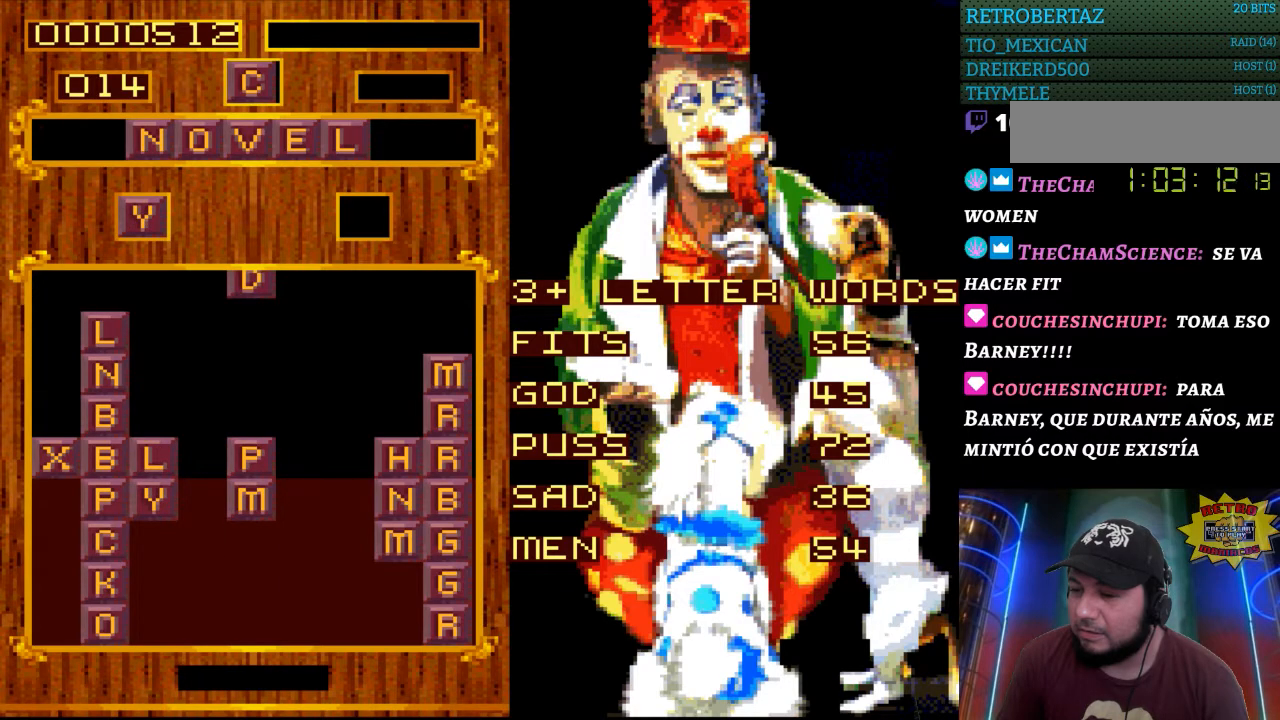
{"buttons": [], "events": []}
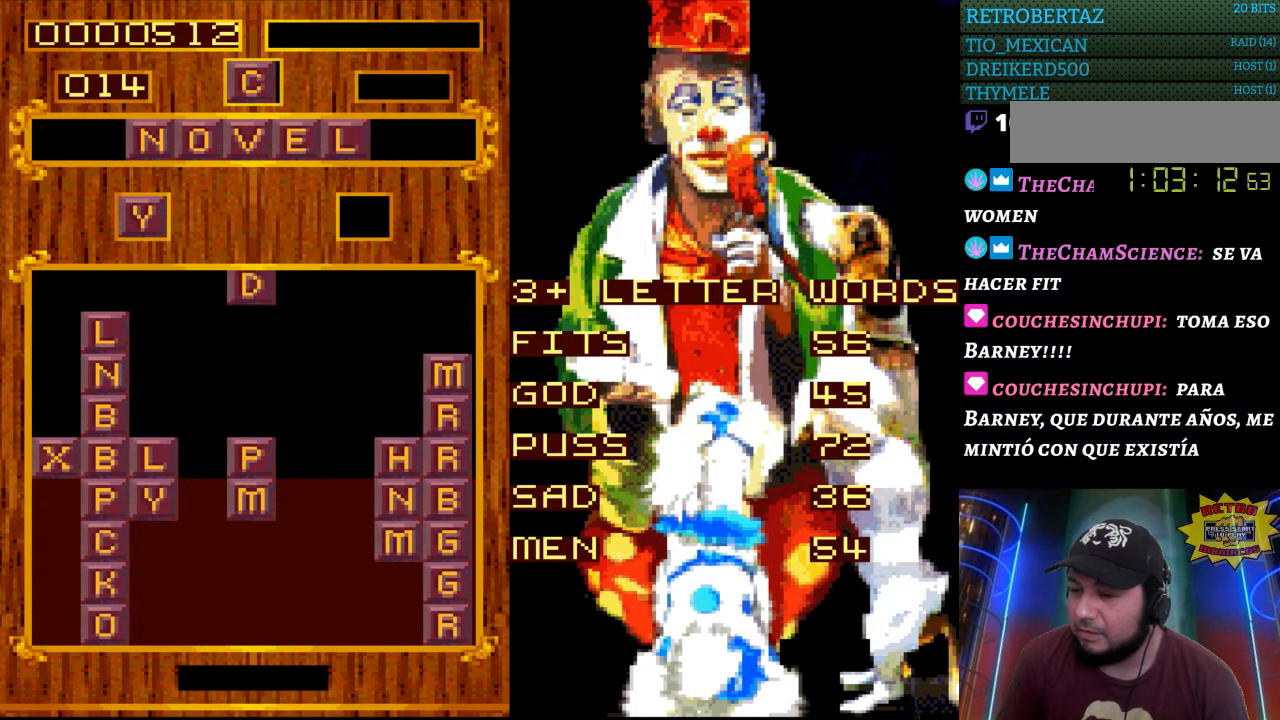
{"buttons": [], "events": []}
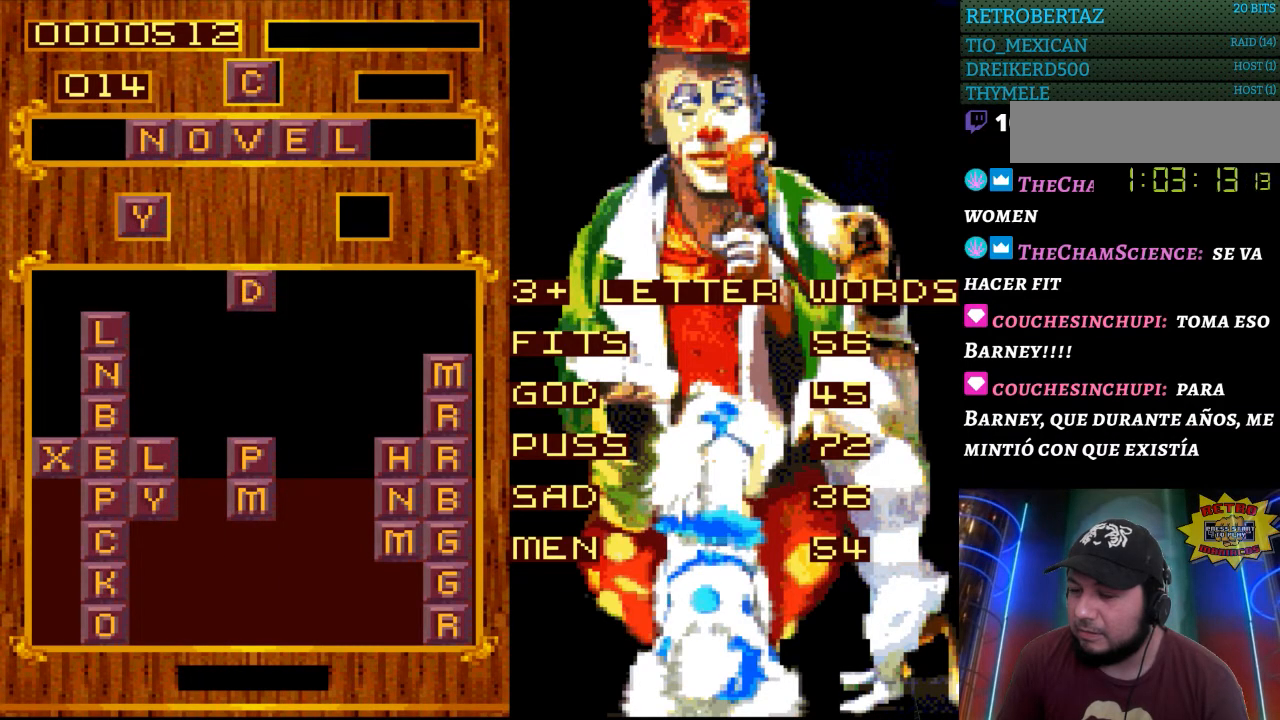
{"buttons": [], "events": []}
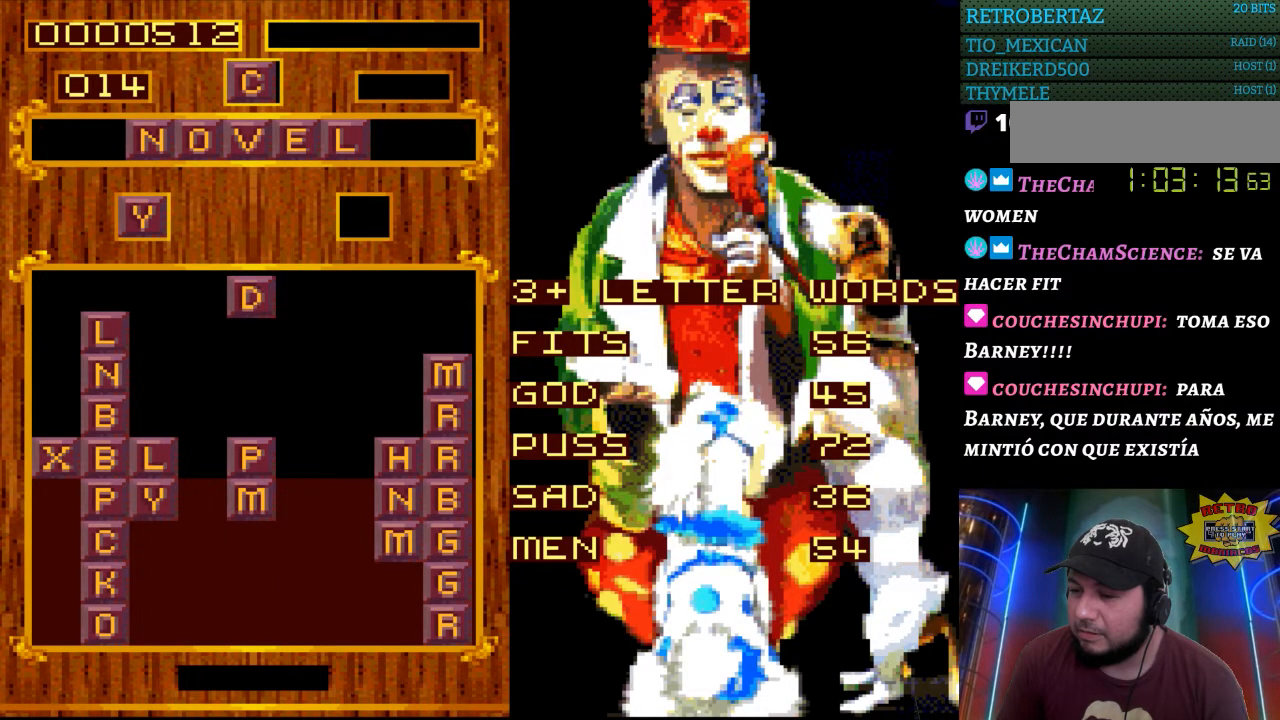
{"buttons": [], "events": []}
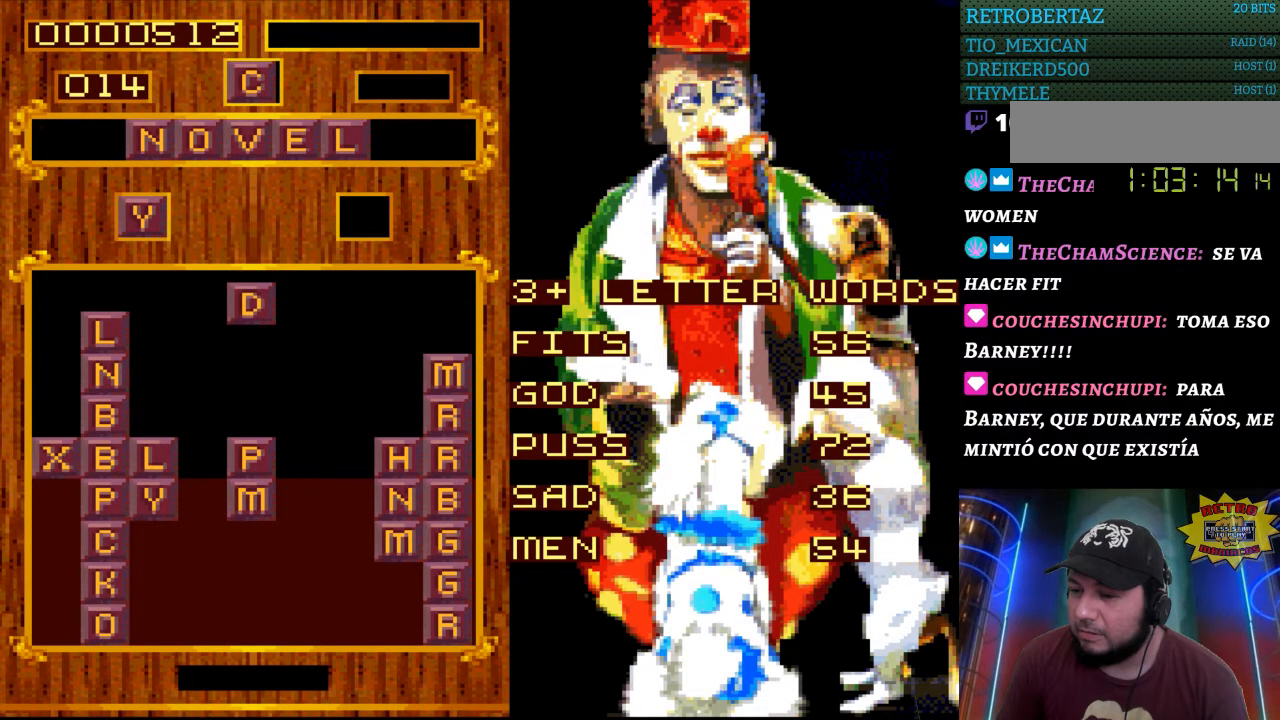
{"buttons": [], "events": []}
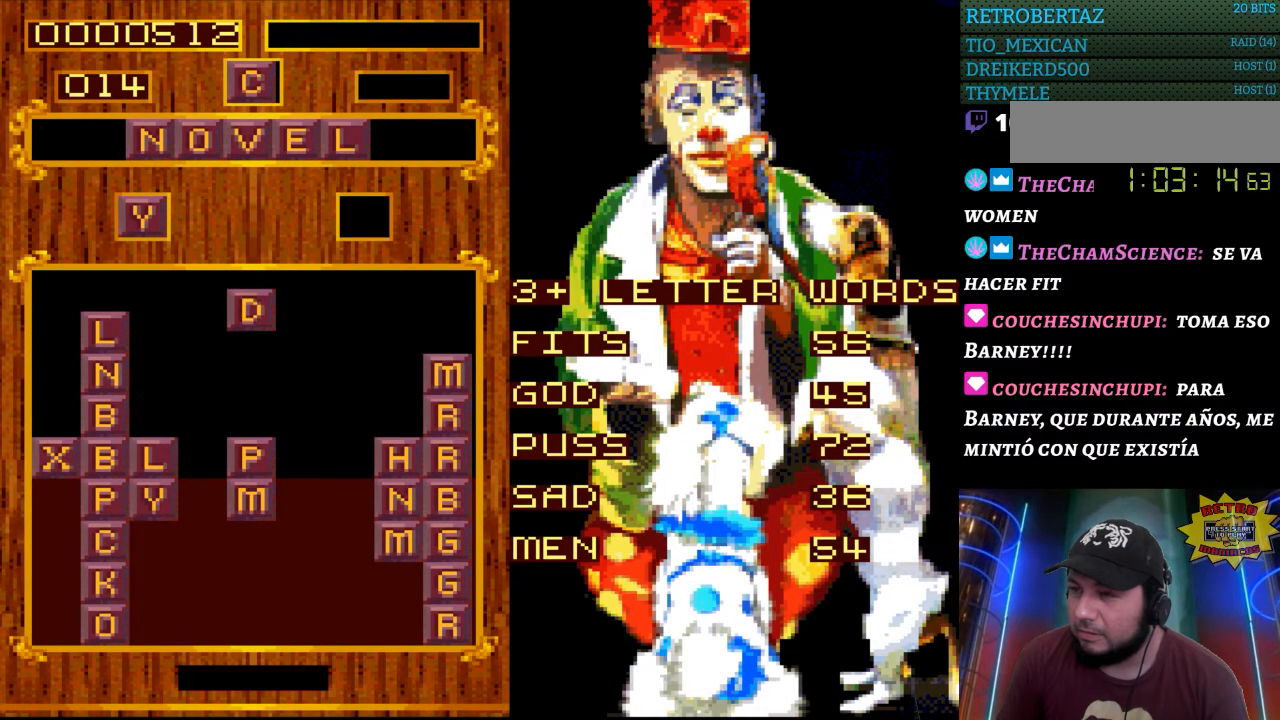
{"buttons": [], "events": []}
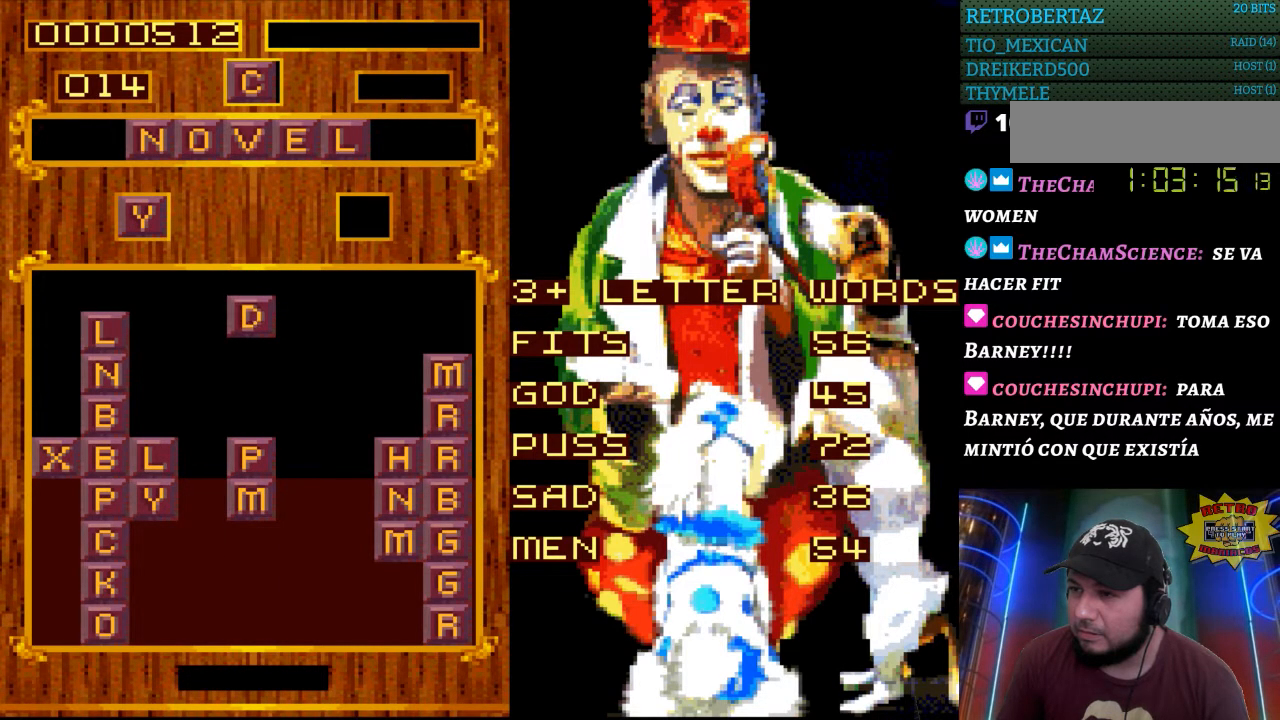
{"buttons": [], "events": []}
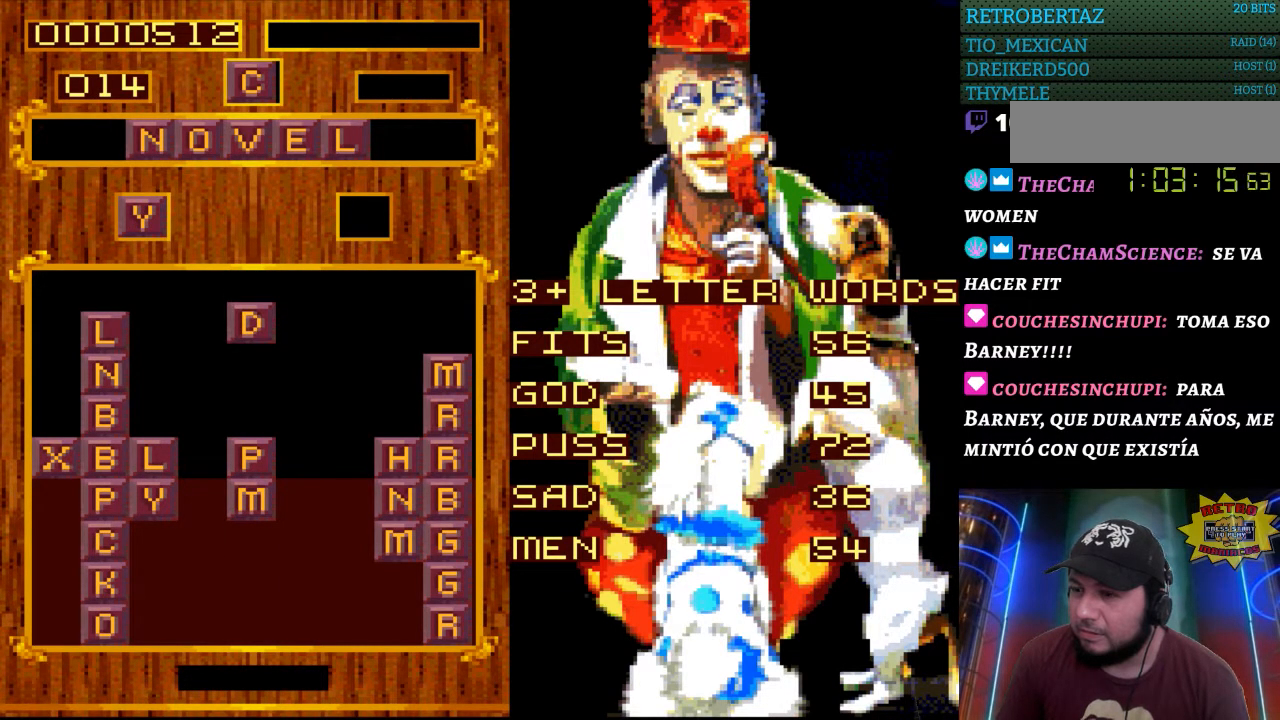
{"buttons": [], "events": [[50, "DPAD_LEFT", "down"], [183, "DPAD_LEFT", "up"]]}
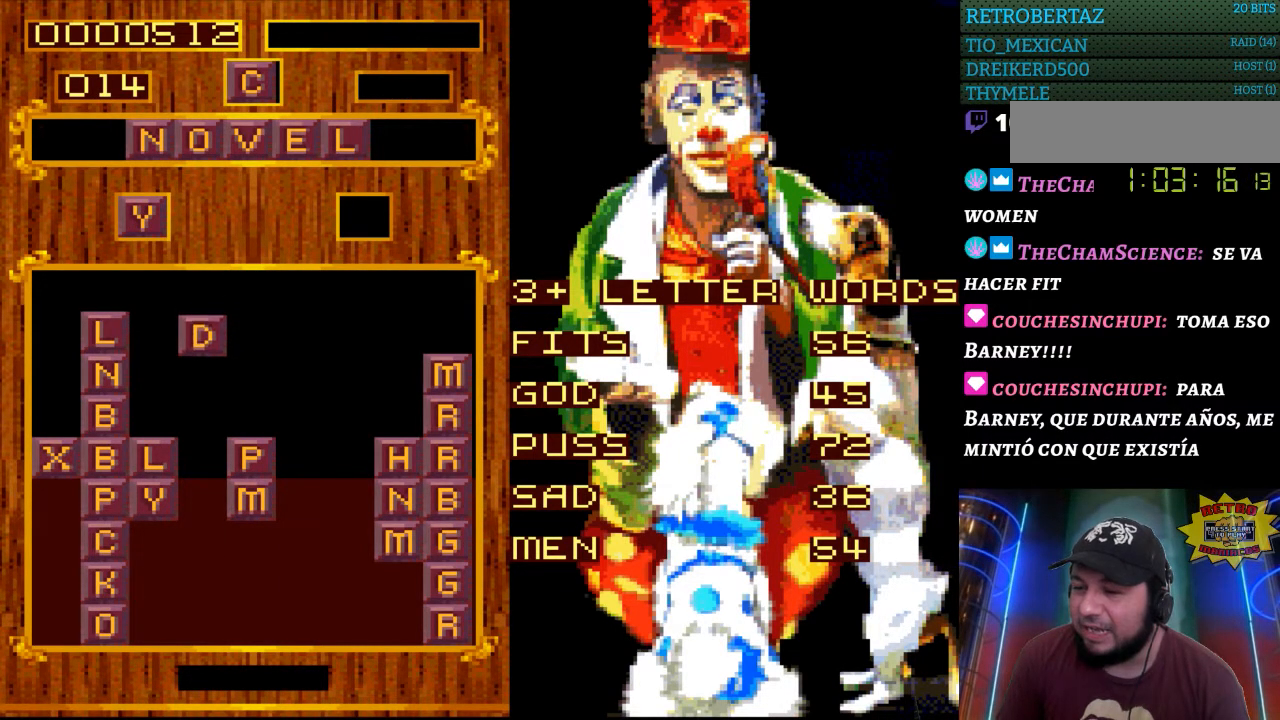
{"buttons": [], "events": []}
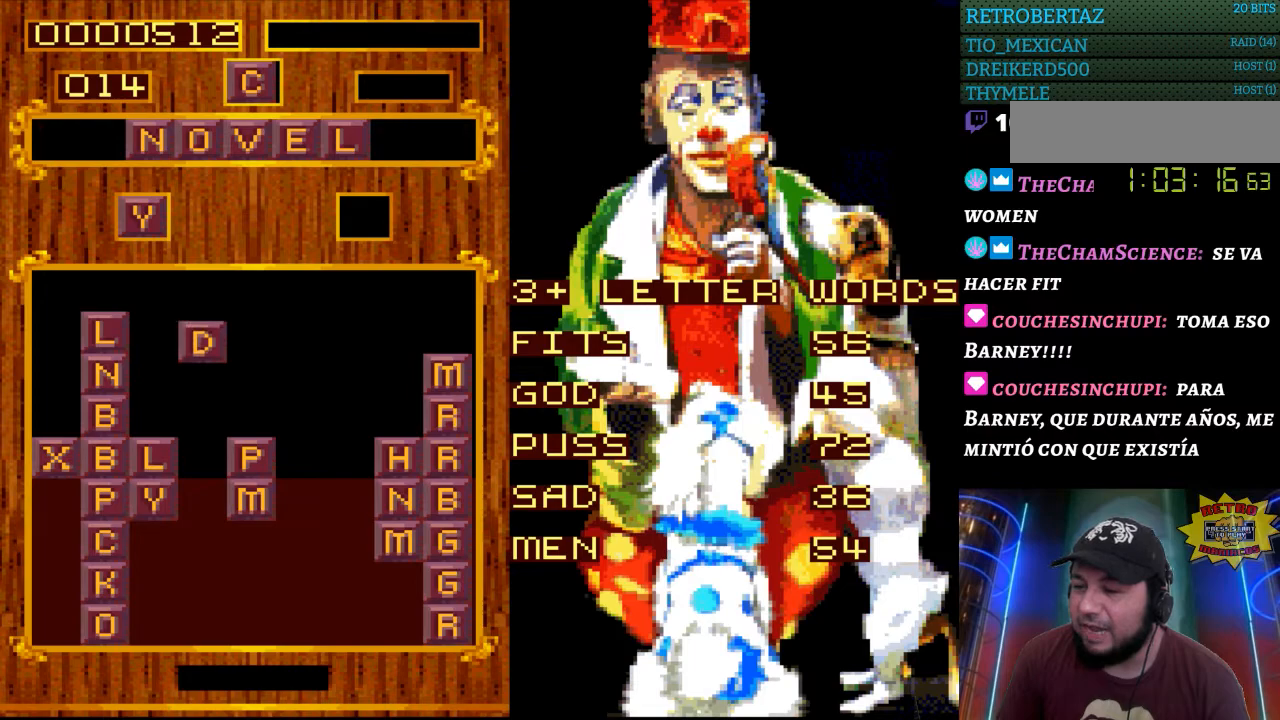
{"buttons": [], "events": []}
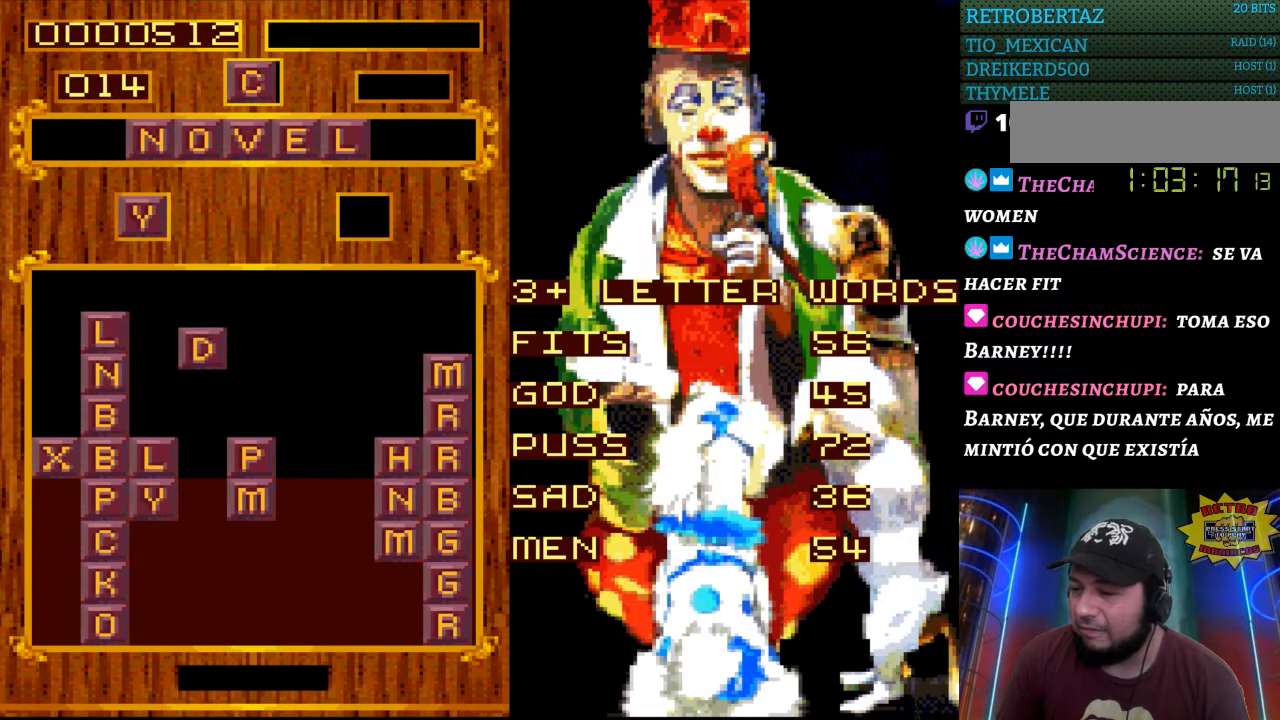
{"buttons": [], "events": [[117, "DPAD_RIGHT", "down"], [200, "DPAD_RIGHT", "up"]]}
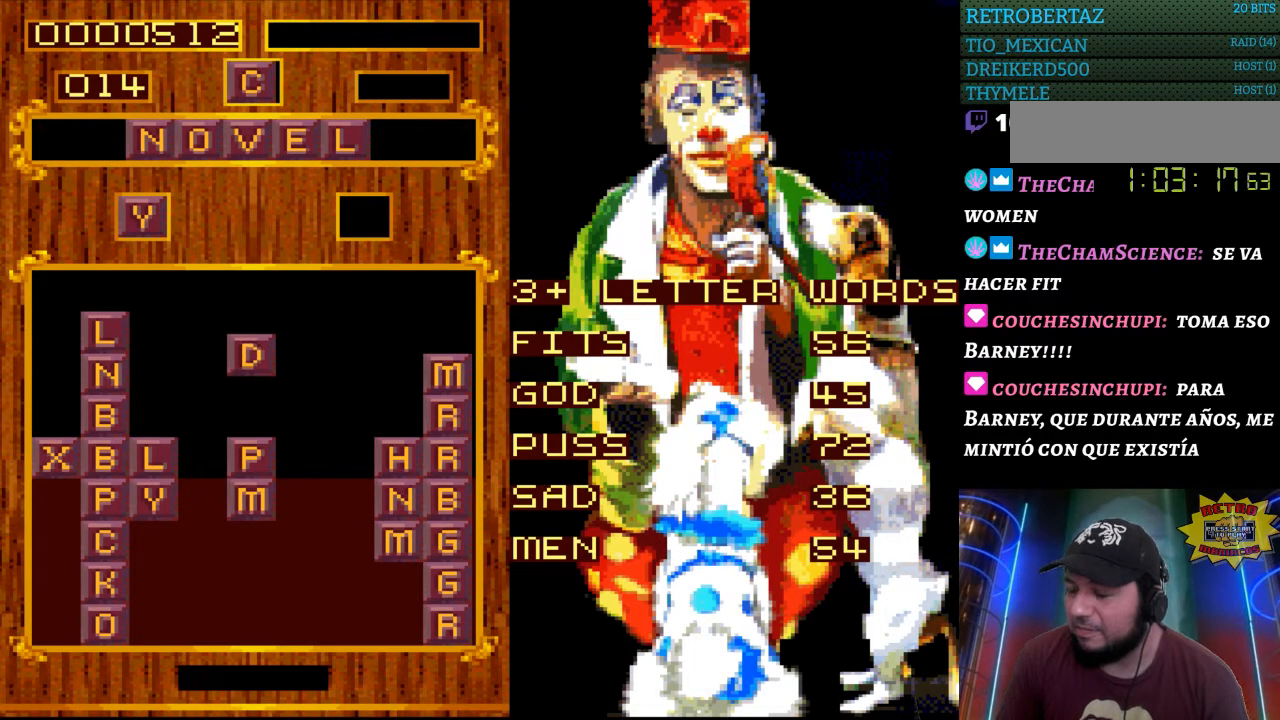
{"buttons": [], "events": []}
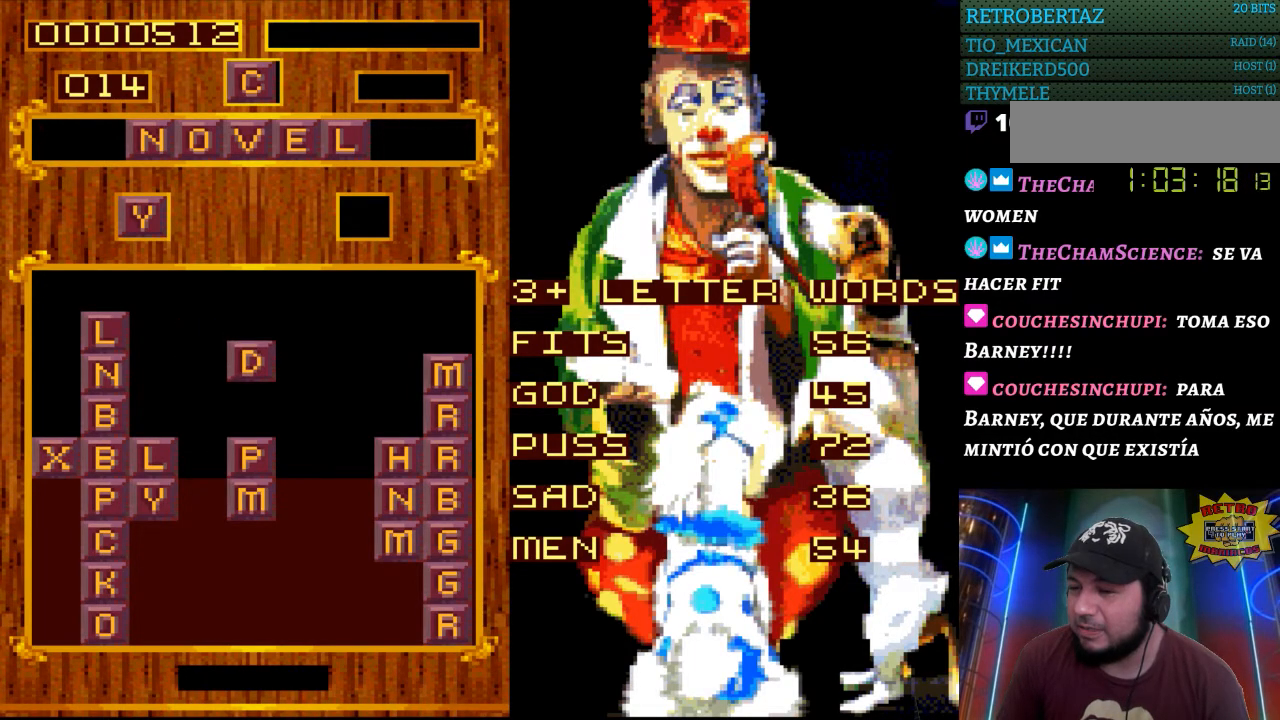
{"buttons": [], "events": []}
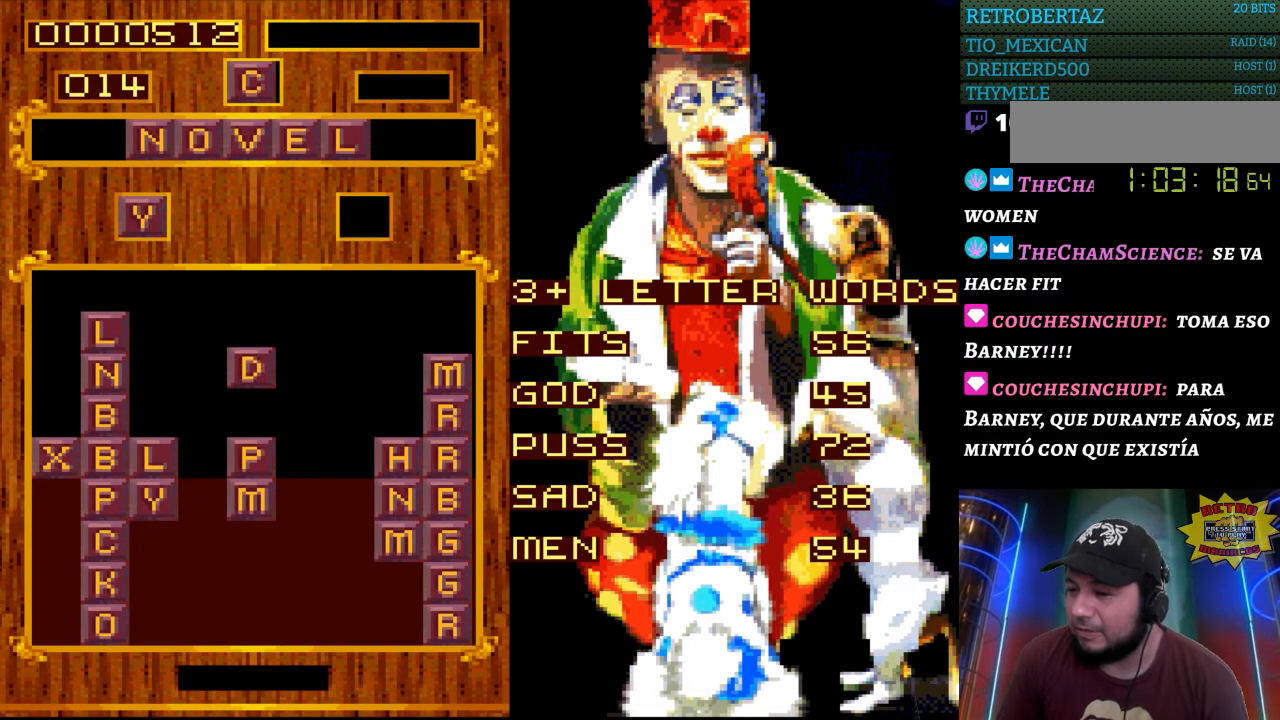
{"buttons": [], "events": [[83, "DPAD_RIGHT", "down"], [167, "DPAD_RIGHT", "up"]]}
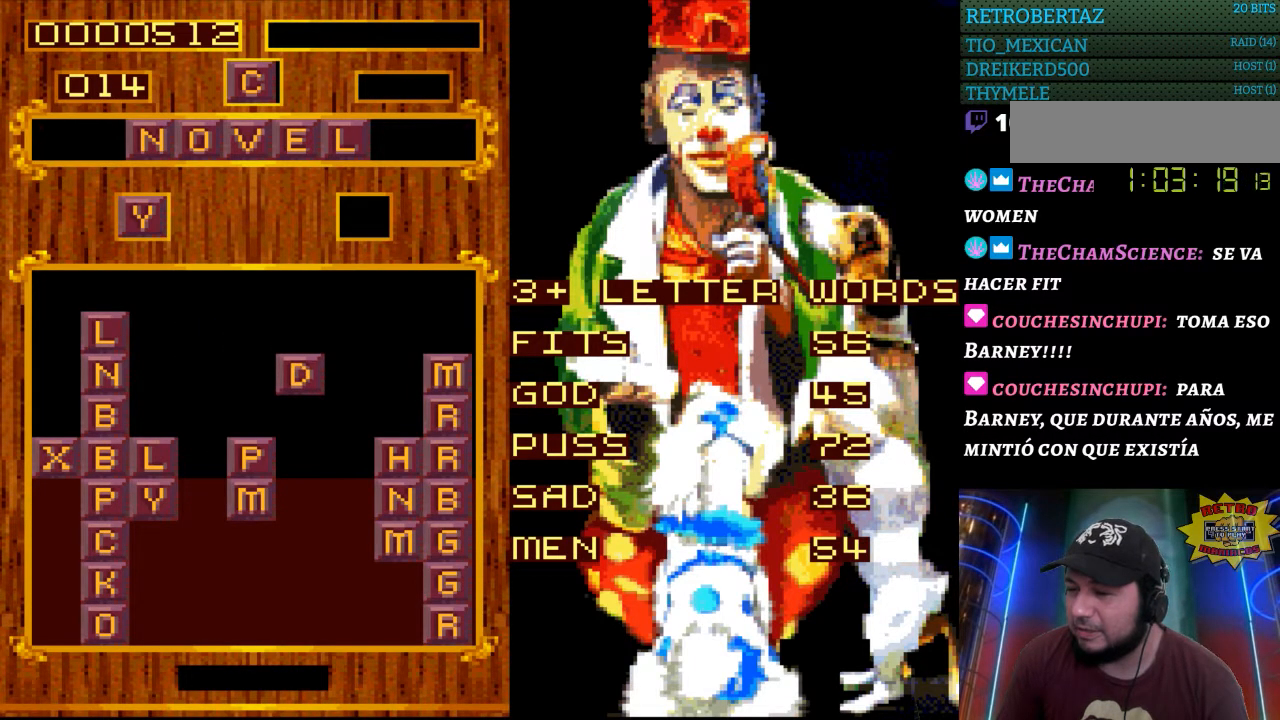
{"buttons": ["DPAD_RIGHT"], "events": [[433, "DPAD_RIGHT", "down"]]}
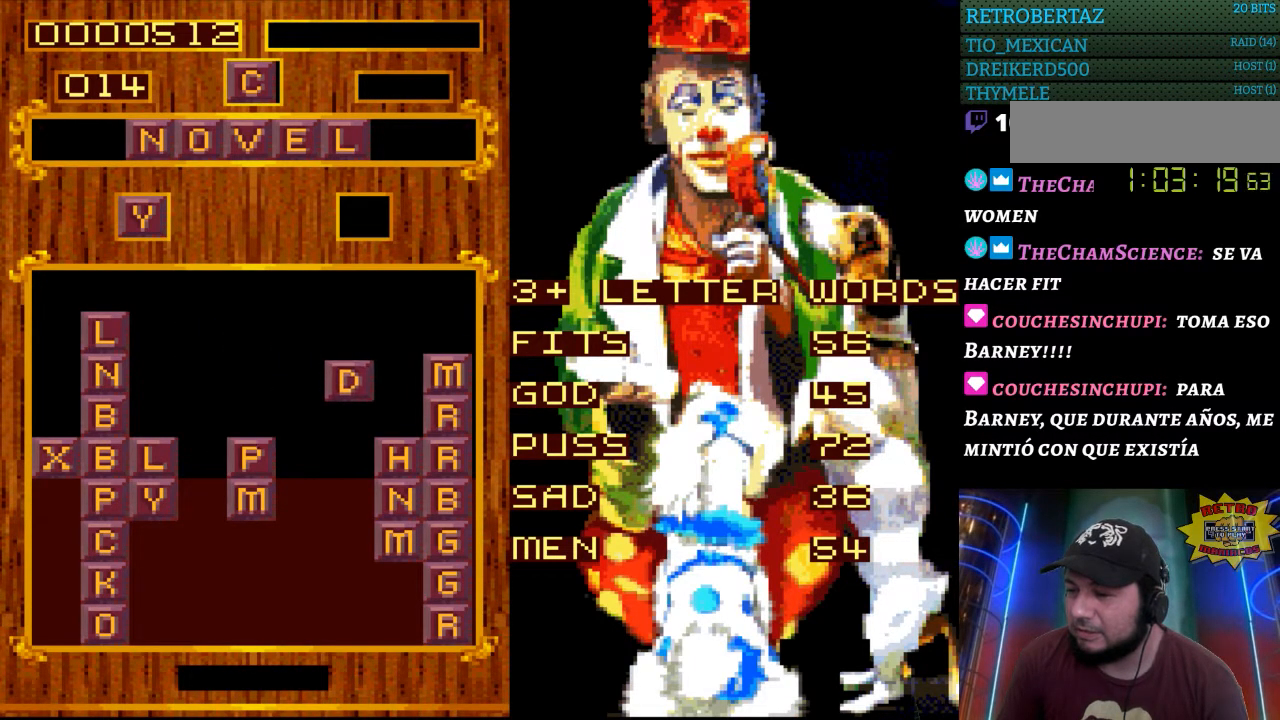
{"buttons": [], "events": [[67, "DPAD_RIGHT", "up"], [183, "DPAD_RIGHT", "down"], [283, "DPAD_RIGHT", "up"]]}